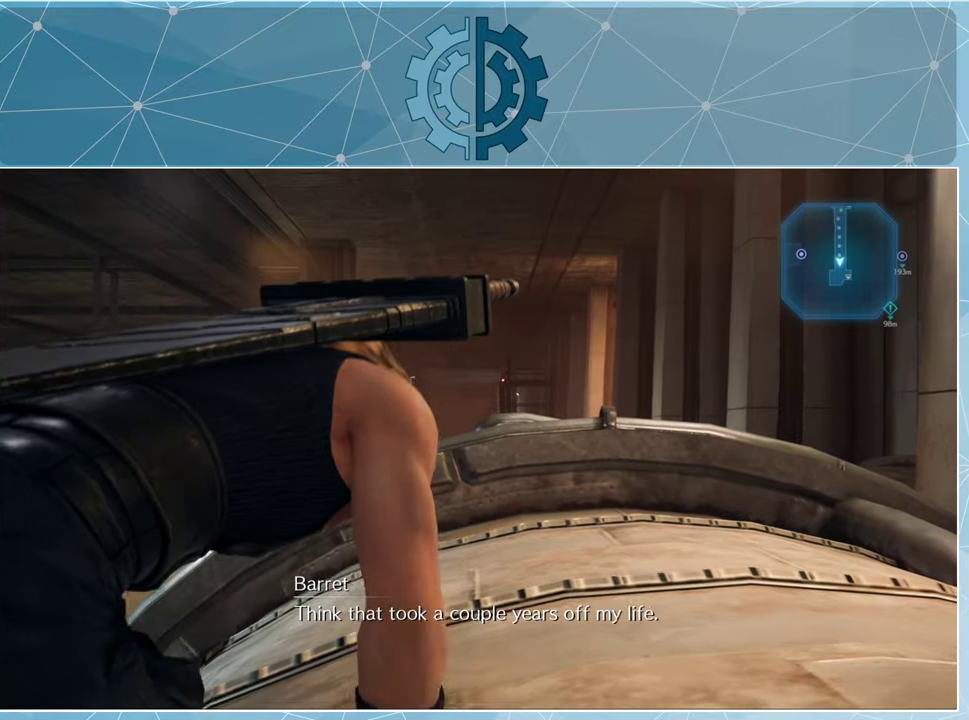
Gameplay with a controller (PlayStation layout); each line is a JSON object with the inputs held at the frame after it. "events" lists button and stick changes between this image and that frame as [ms after this image, input, new state], when the widget could be followed in between.
{"buttons": [], "left_stick": "up", "right_stick": "center", "events": []}
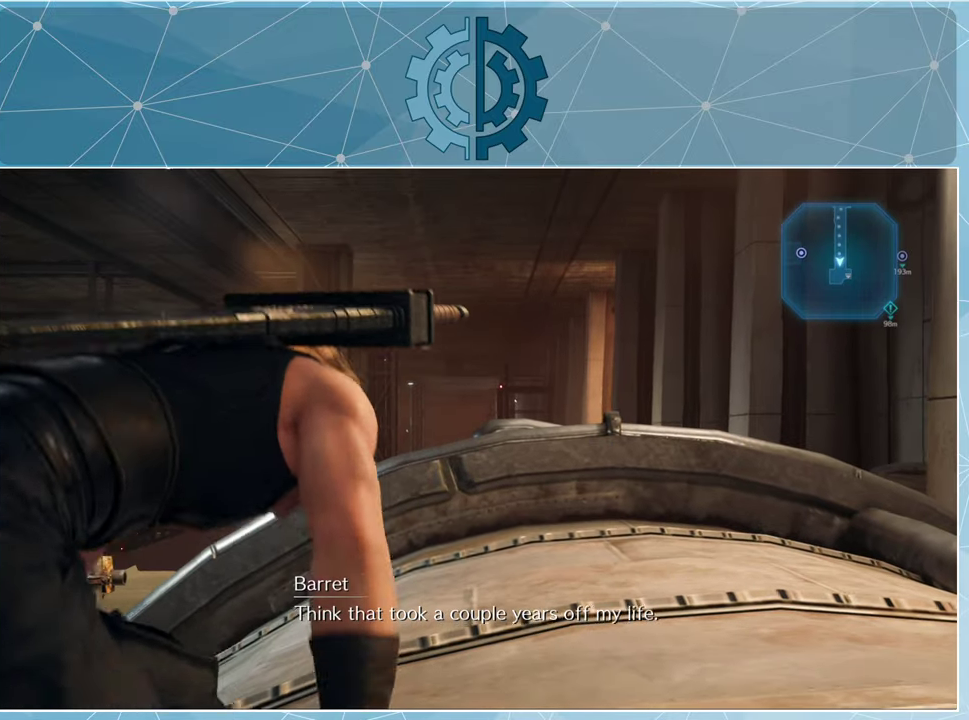
{"buttons": [], "left_stick": "up", "right_stick": "center", "events": []}
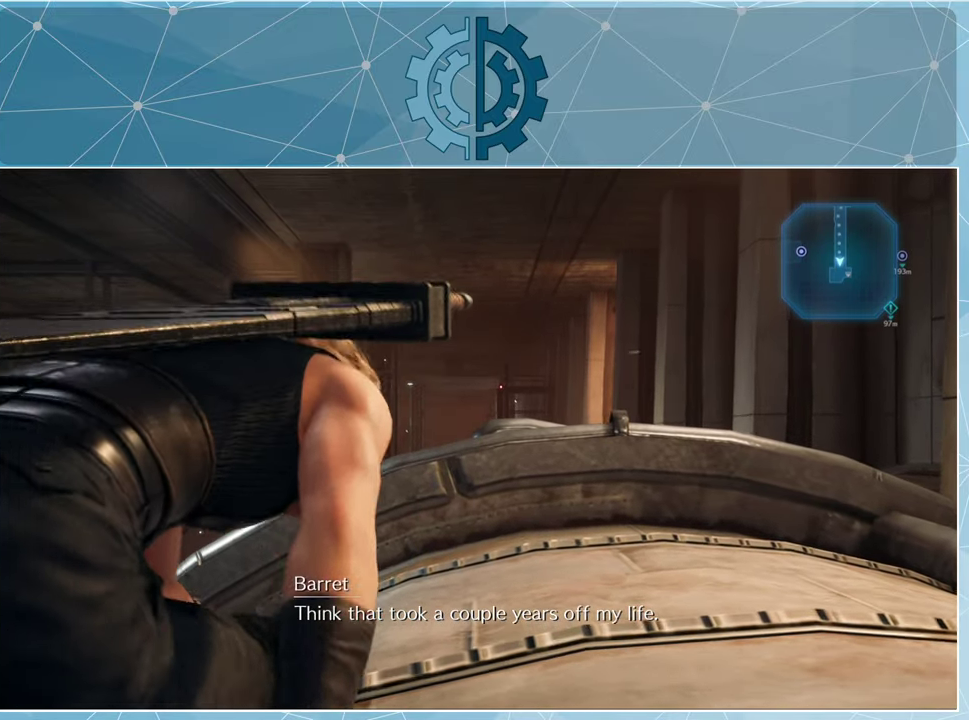
{"buttons": [], "left_stick": "up", "right_stick": "center", "events": []}
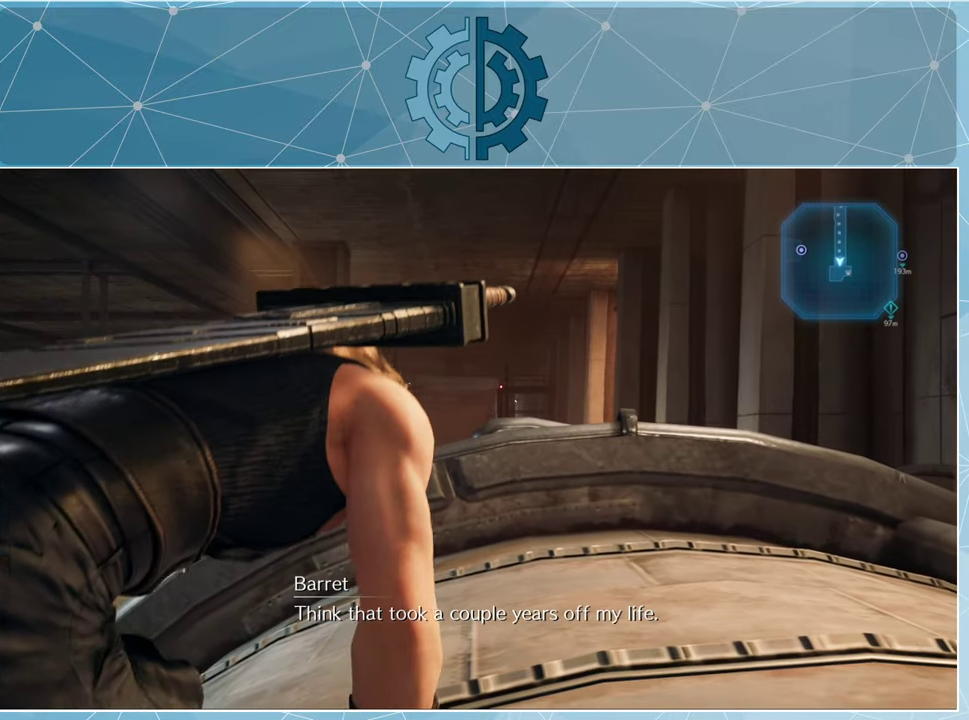
{"buttons": [], "left_stick": "up", "right_stick": "down-left", "events": [[366, "right_stick", "down-left"]]}
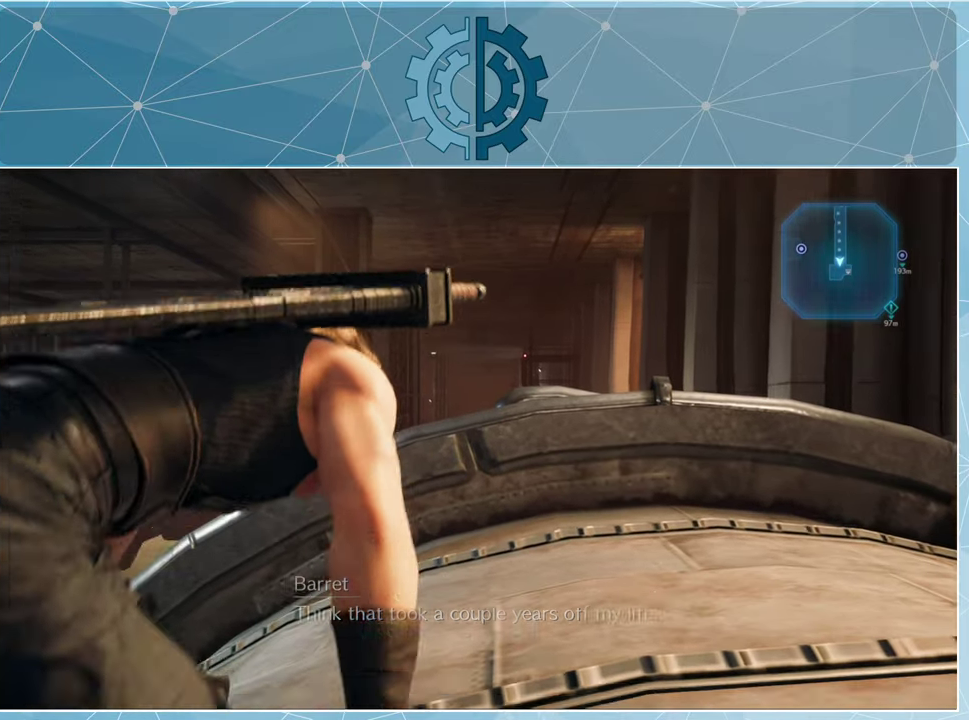
{"buttons": [], "left_stick": "up", "right_stick": "center", "events": [[400, "right_stick", "center"]]}
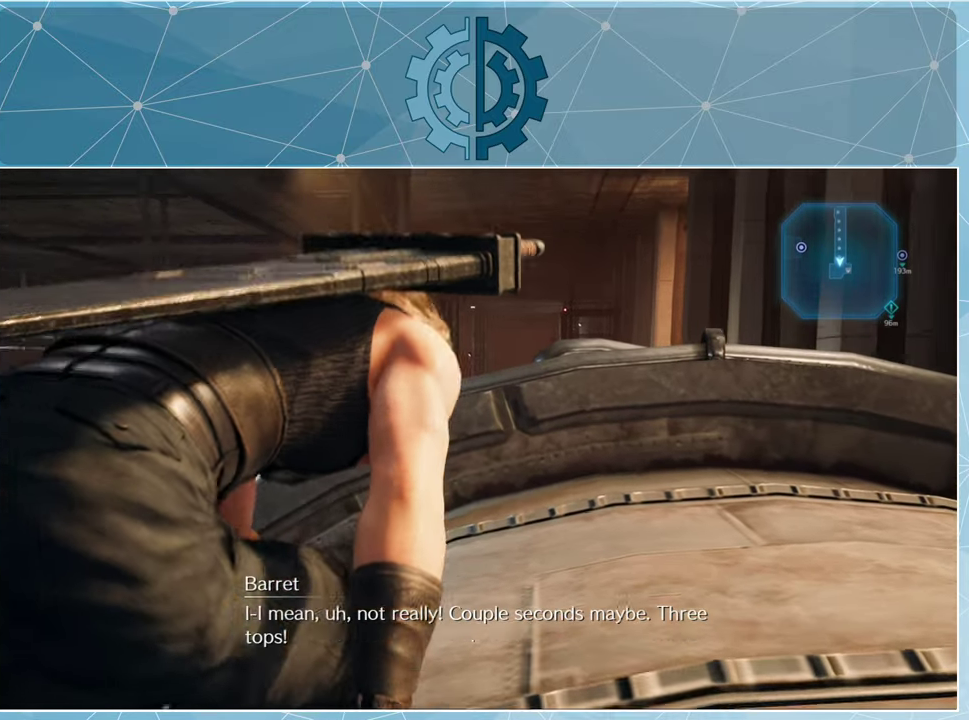
{"buttons": [], "left_stick": "up", "right_stick": "center", "events": []}
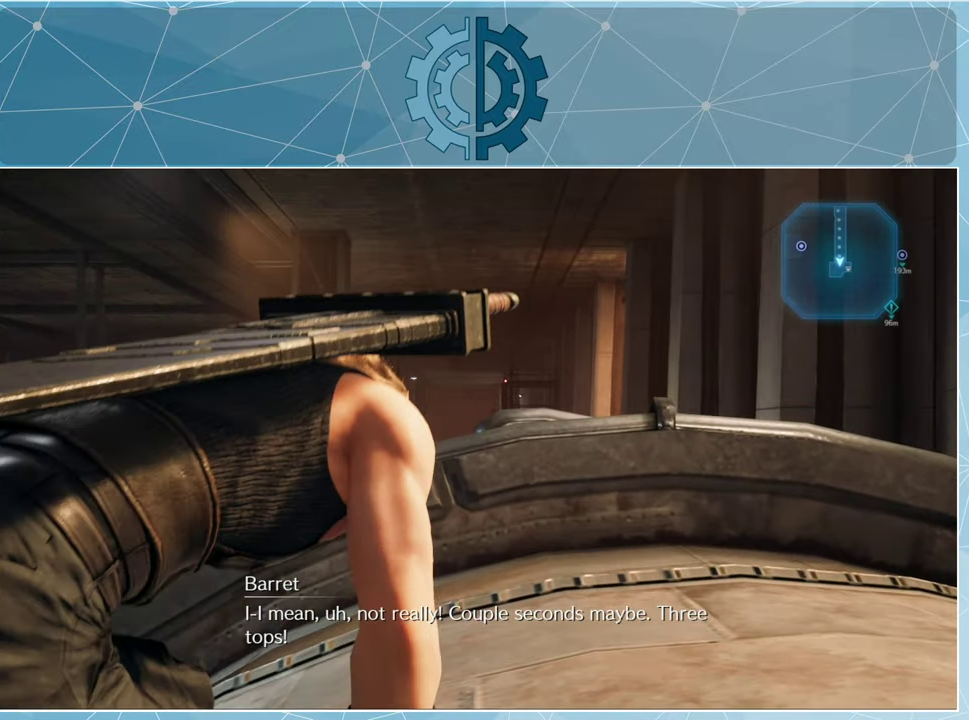
{"buttons": [], "left_stick": "up", "right_stick": "center", "events": []}
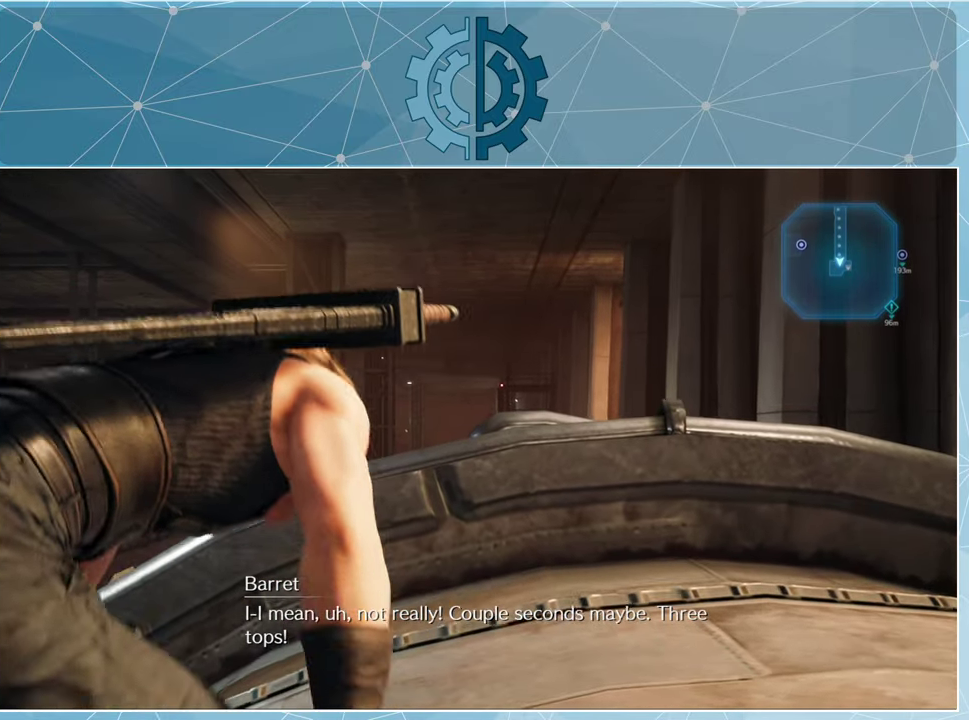
{"buttons": [], "left_stick": "up-left", "right_stick": "center", "events": [[166, "left_stick", "up-left"]]}
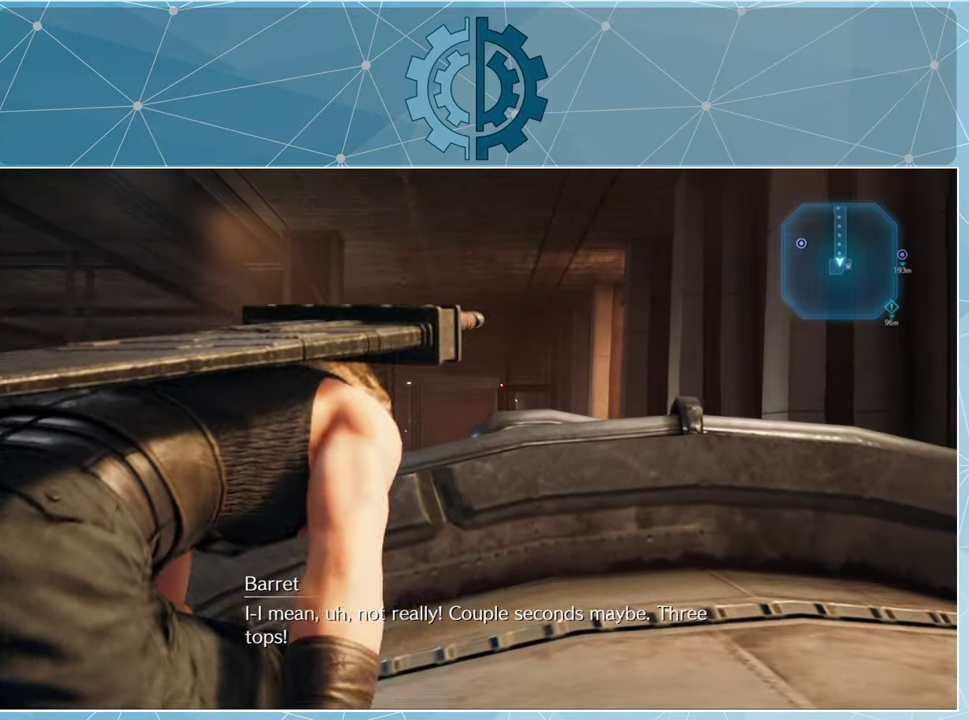
{"buttons": [], "left_stick": "up-left", "right_stick": "center", "events": []}
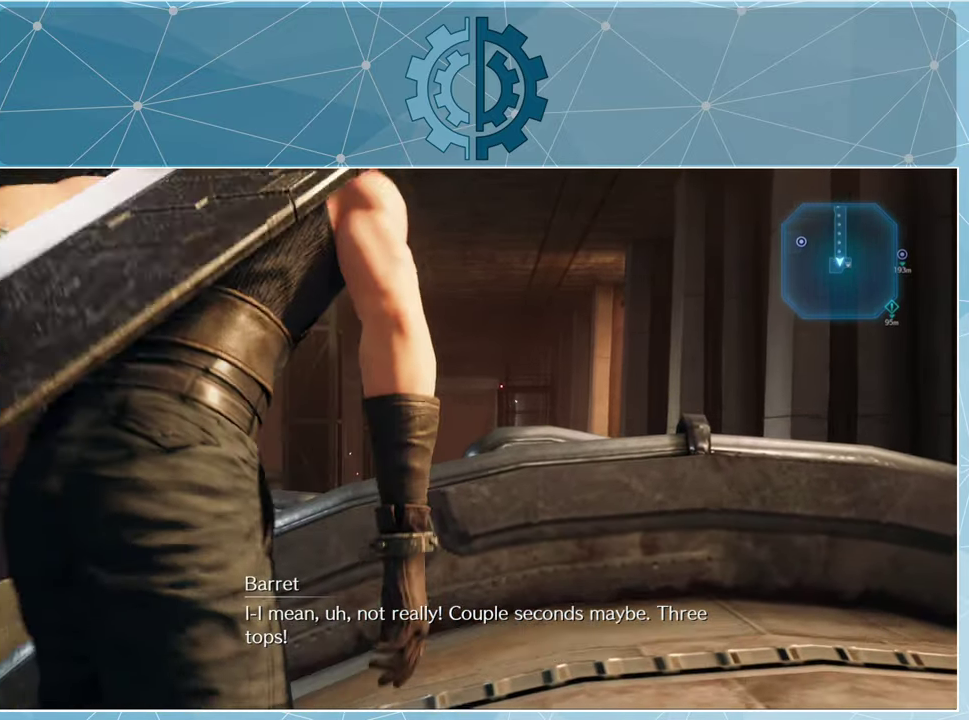
{"buttons": [], "left_stick": "center", "right_stick": "center", "events": [[33, "right_stick", "down-left"], [200, "left_stick", "center"], [500, "right_stick", "center"]]}
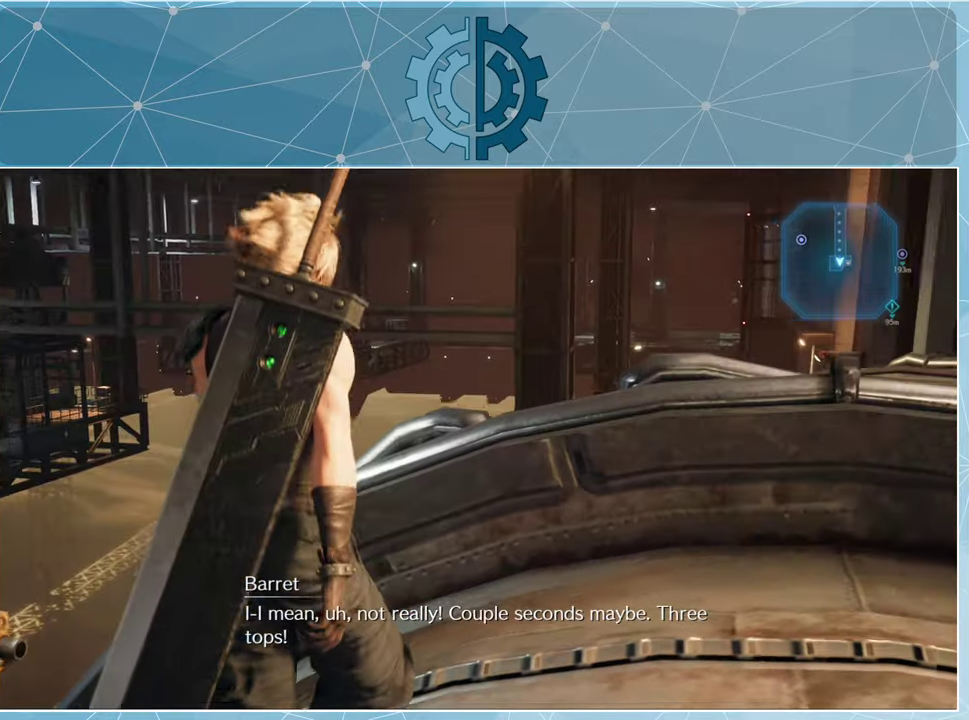
{"buttons": [], "left_stick": "center", "right_stick": "left", "events": [[167, "right_stick", "down-left"], [300, "right_stick", "left"]]}
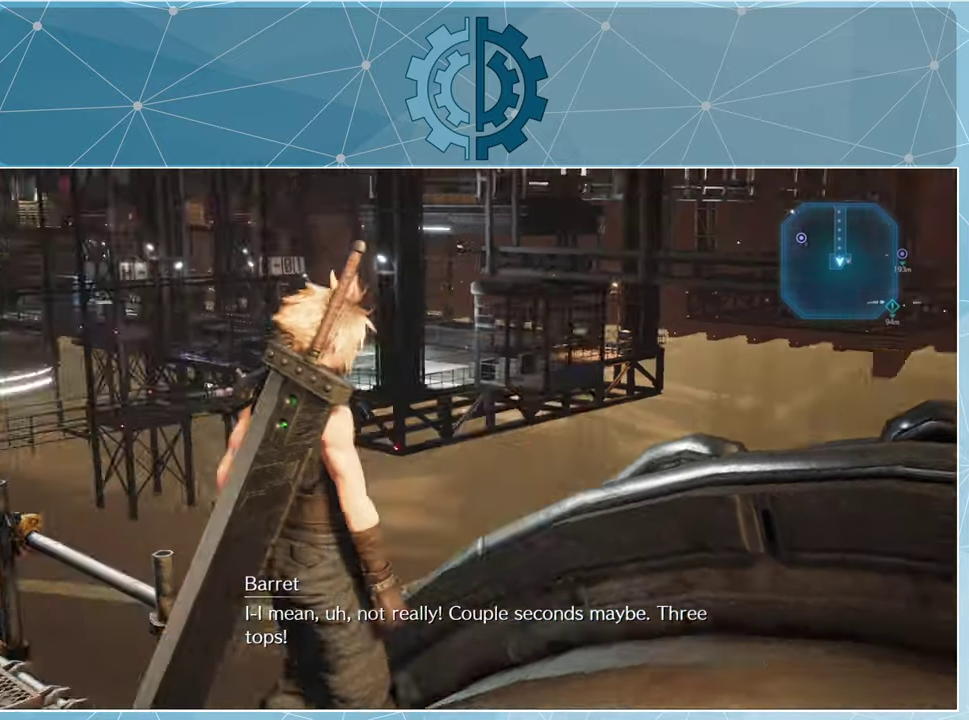
{"buttons": [], "left_stick": "center", "right_stick": "left", "events": []}
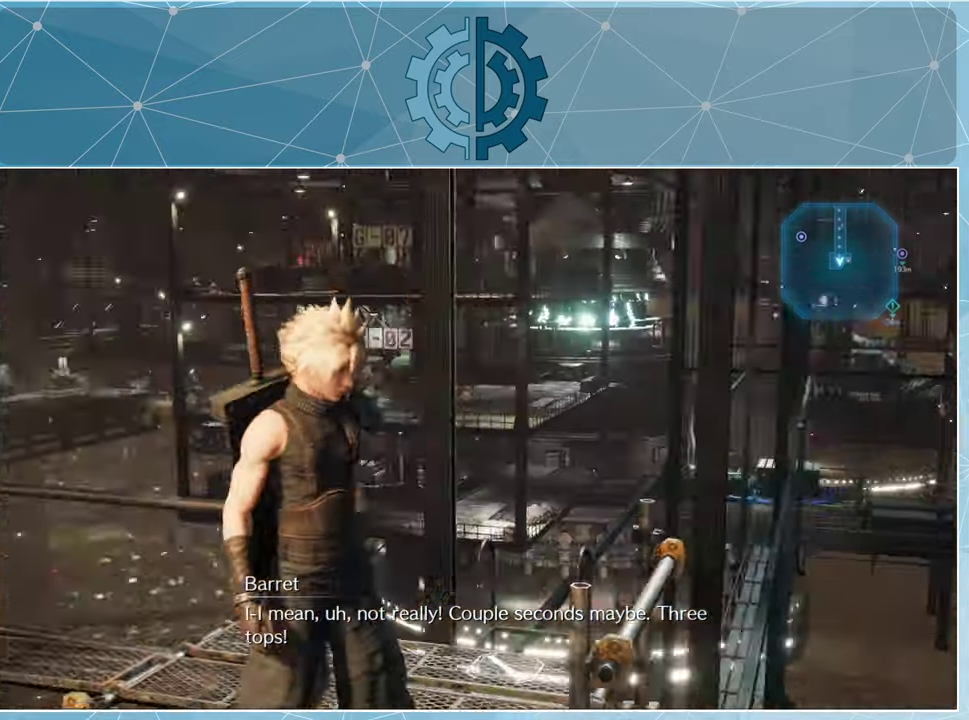
{"buttons": [], "left_stick": "center", "right_stick": "left", "events": []}
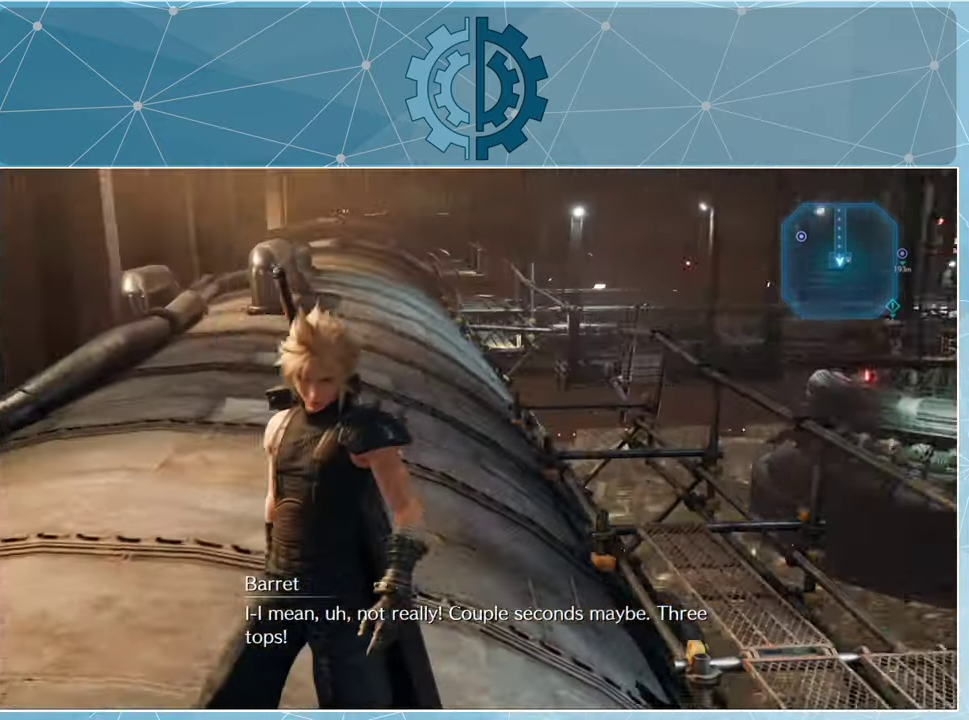
{"buttons": [], "left_stick": "center", "right_stick": "center", "events": [[500, "right_stick", "center"]]}
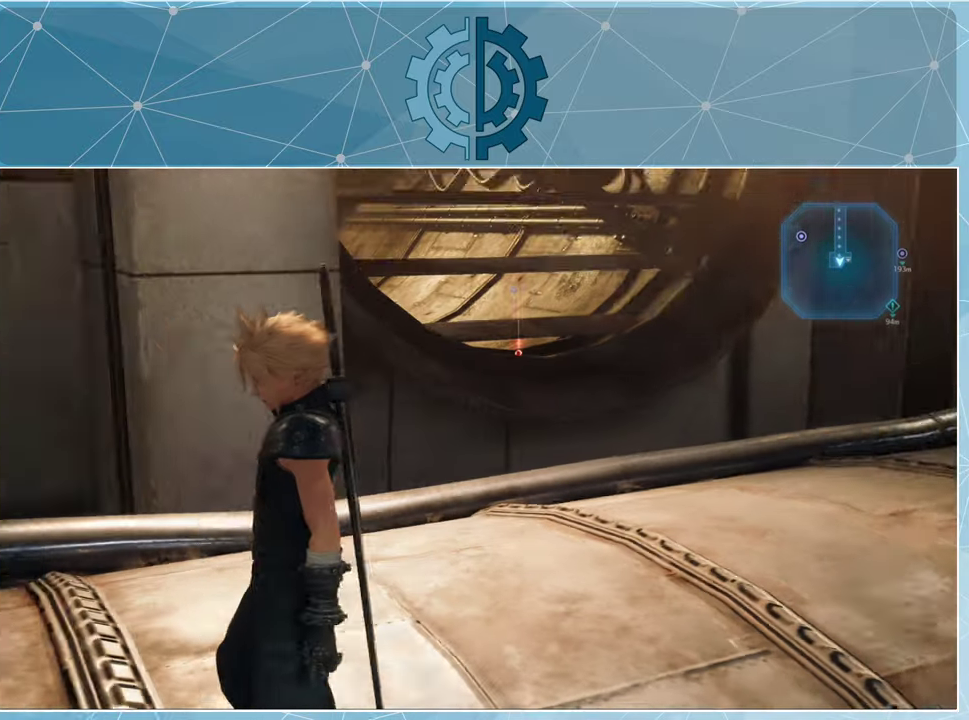
{"buttons": [], "left_stick": "center", "right_stick": "up", "events": [[367, "right_stick", "up"]]}
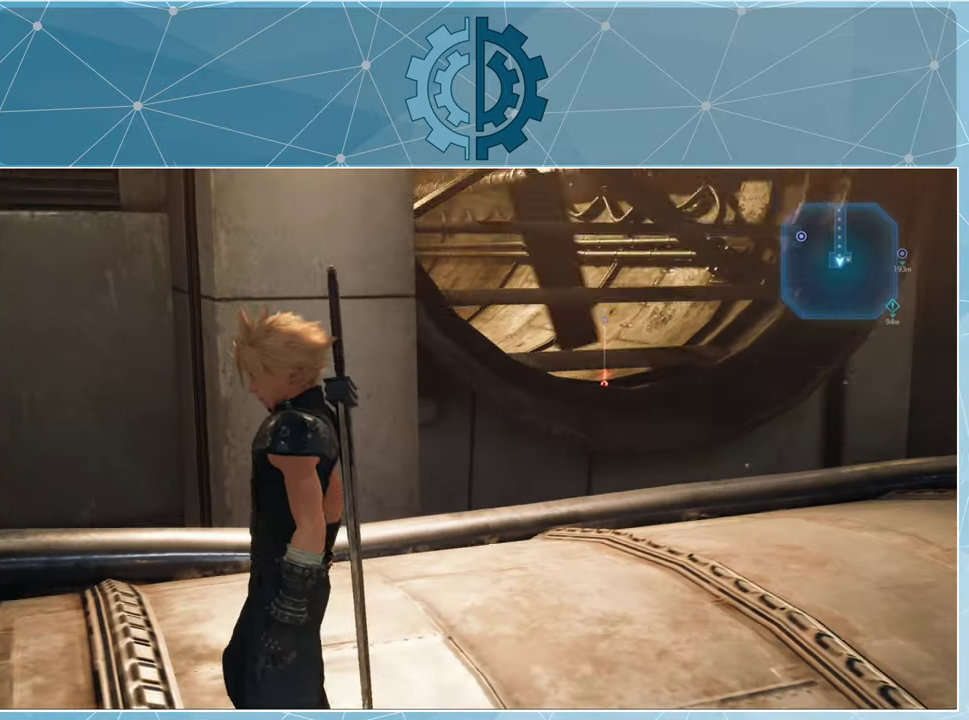
{"buttons": [], "left_stick": "center", "right_stick": "center", "events": [[134, "right_stick", "center"]]}
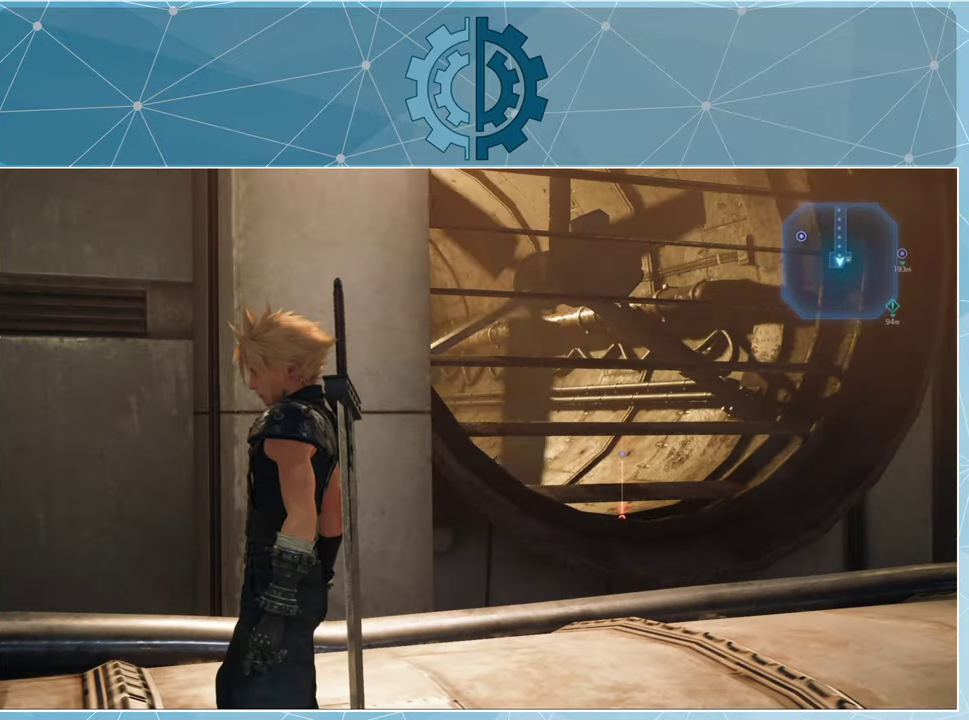
{"buttons": [], "left_stick": "up-right", "right_stick": "center", "events": [[100, "left_stick", "up-right"]]}
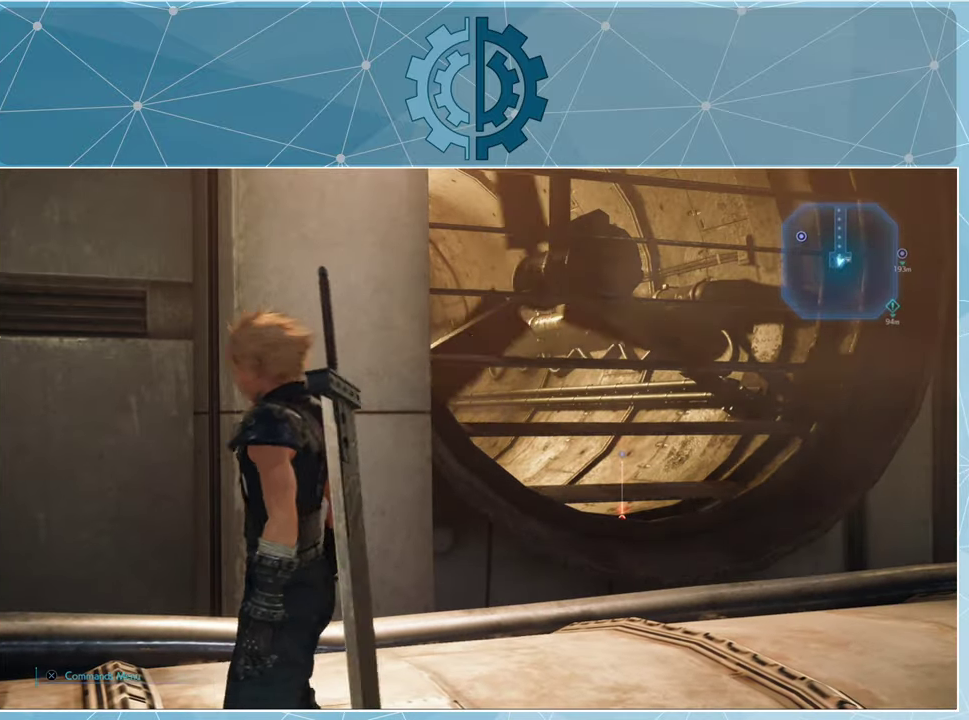
{"buttons": [], "left_stick": "up-right", "right_stick": "center", "events": []}
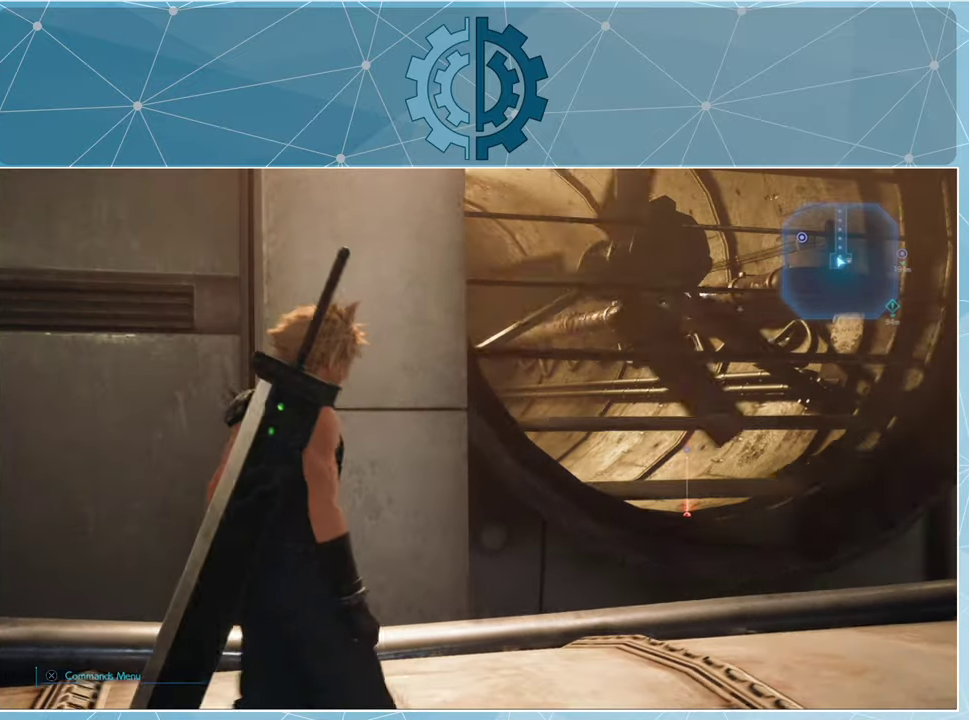
{"buttons": [], "left_stick": "up-right", "right_stick": "center", "events": []}
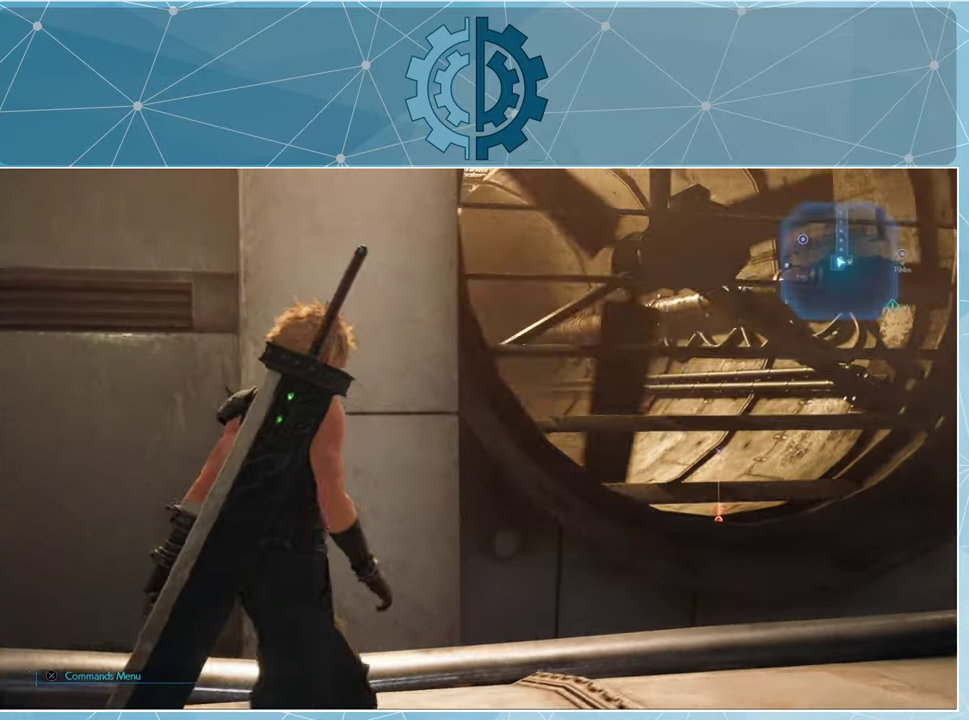
{"buttons": [], "left_stick": "up-right", "right_stick": "center", "events": []}
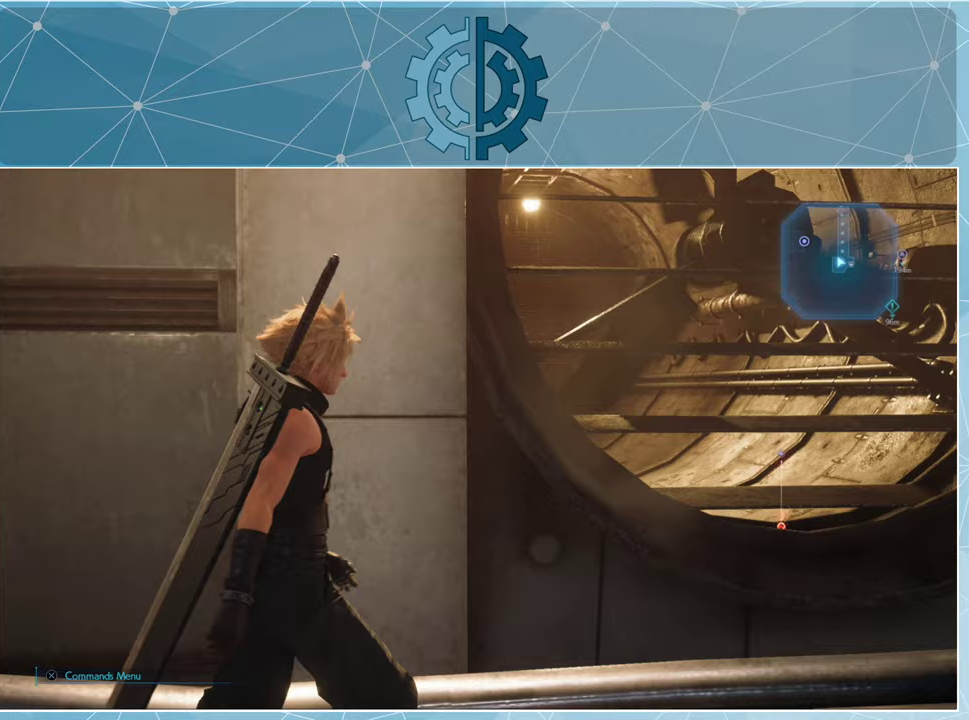
{"buttons": [], "left_stick": "up-right", "right_stick": "center", "events": []}
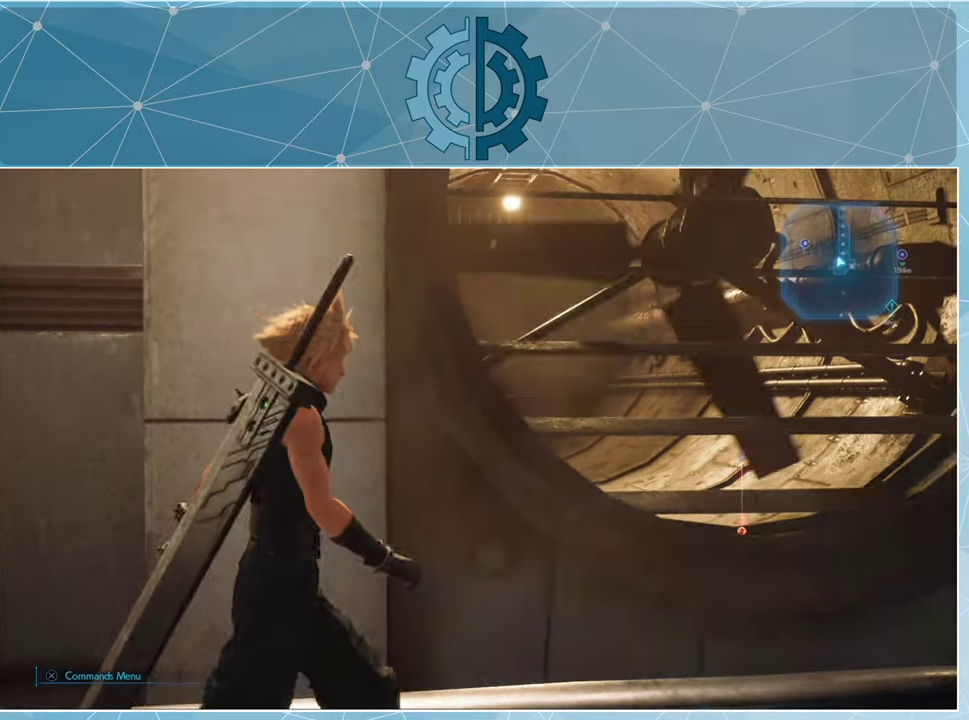
{"buttons": [], "left_stick": "up-right", "right_stick": "center", "events": []}
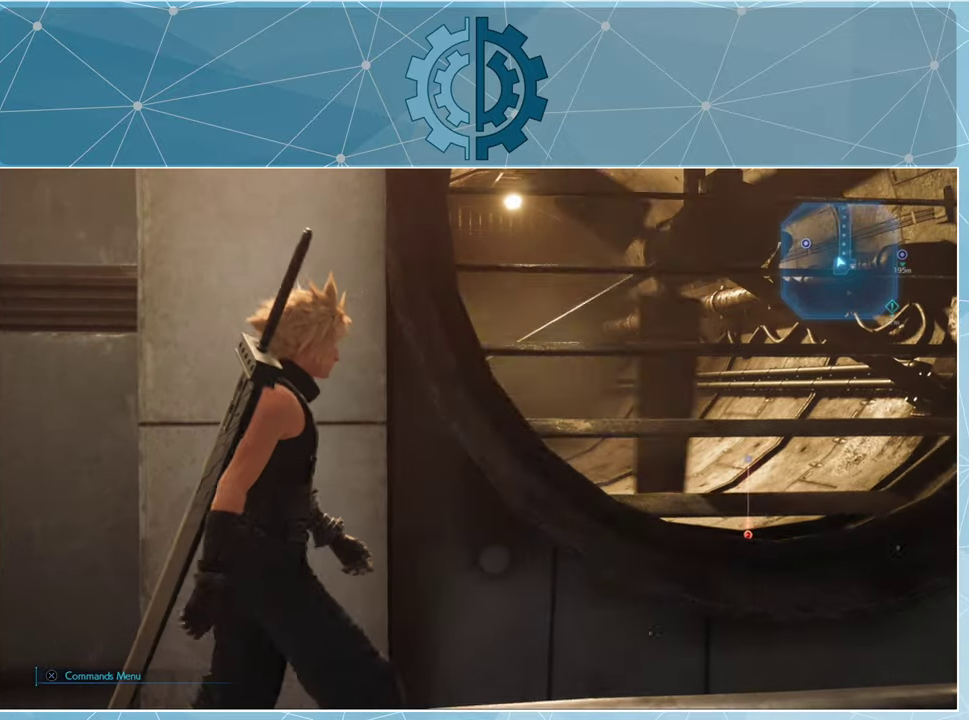
{"buttons": [], "left_stick": "center", "right_stick": "center", "events": [[100, "left_stick", "center"]]}
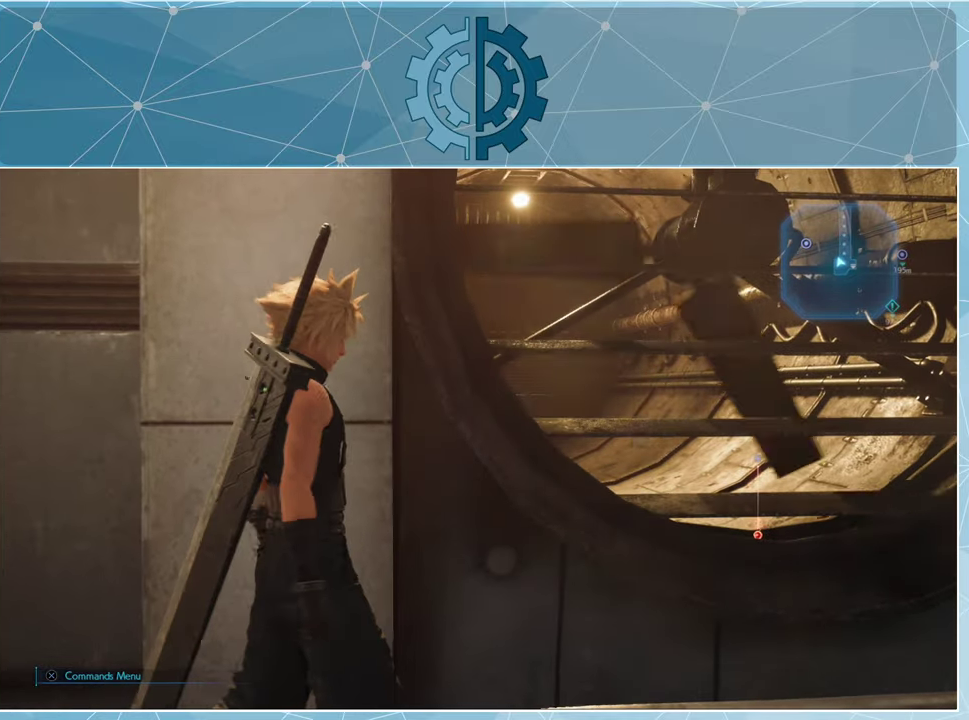
{"buttons": [], "left_stick": "center", "right_stick": "center", "events": []}
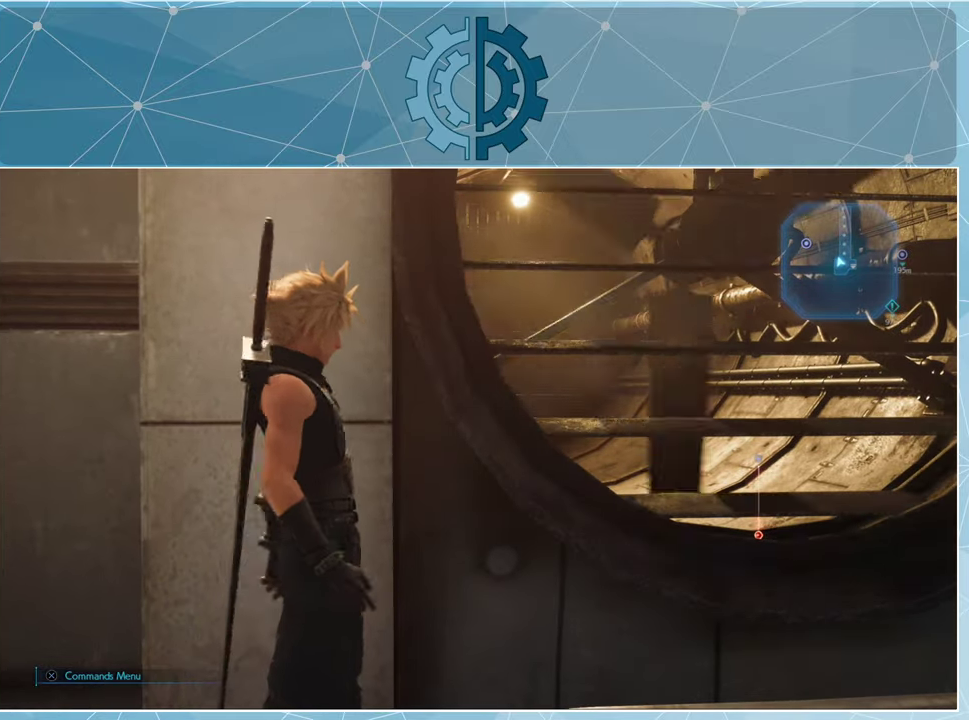
{"buttons": [], "left_stick": "center", "right_stick": "center", "events": []}
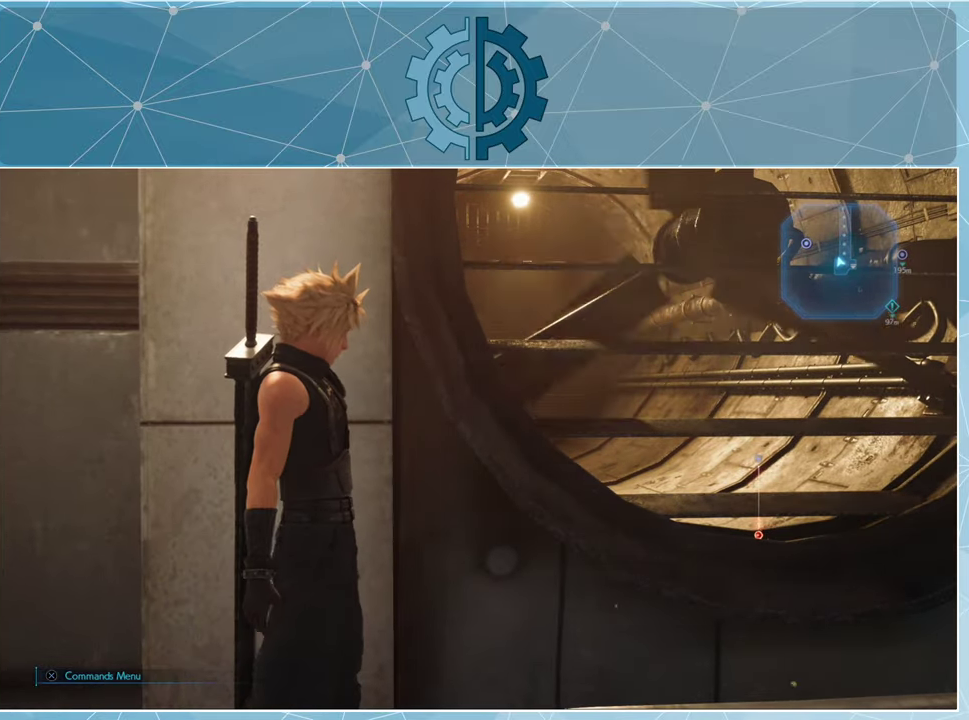
{"buttons": [], "left_stick": "center", "right_stick": "down-right", "events": [[467, "right_stick", "down-right"]]}
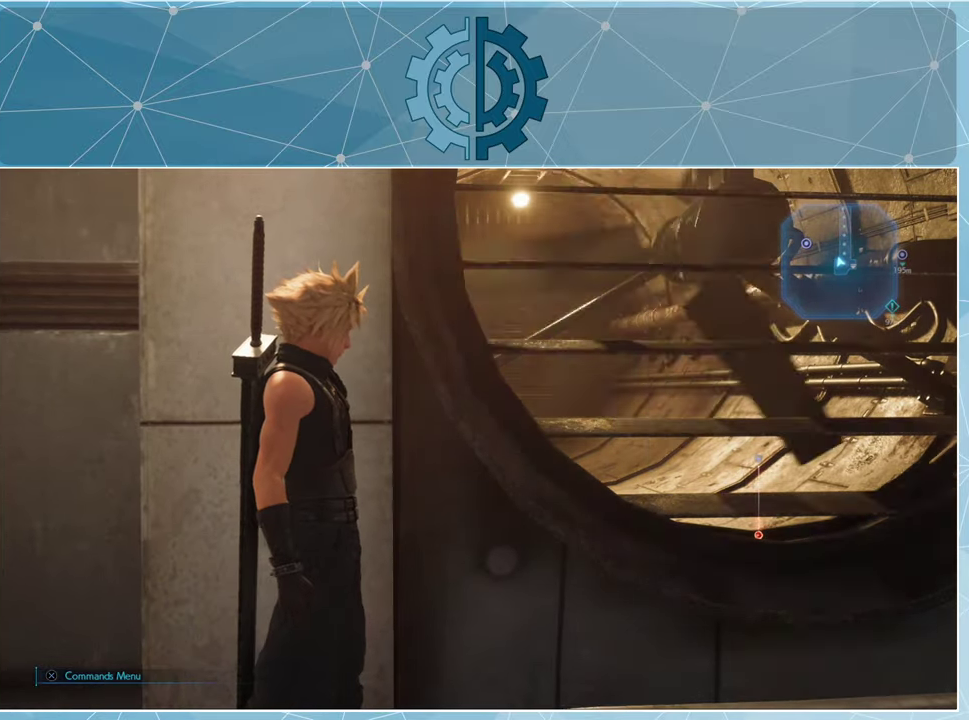
{"buttons": [], "left_stick": "center", "right_stick": "center", "events": [[300, "right_stick", "center"]]}
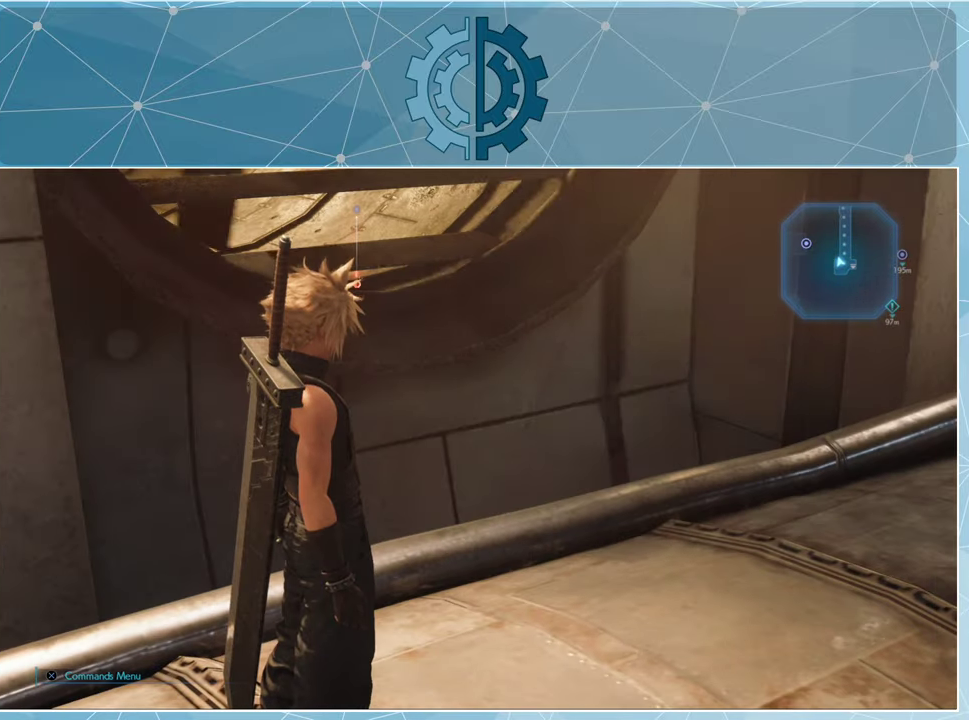
{"buttons": [], "left_stick": "center", "right_stick": "up-right", "events": [[367, "right_stick", "up-right"]]}
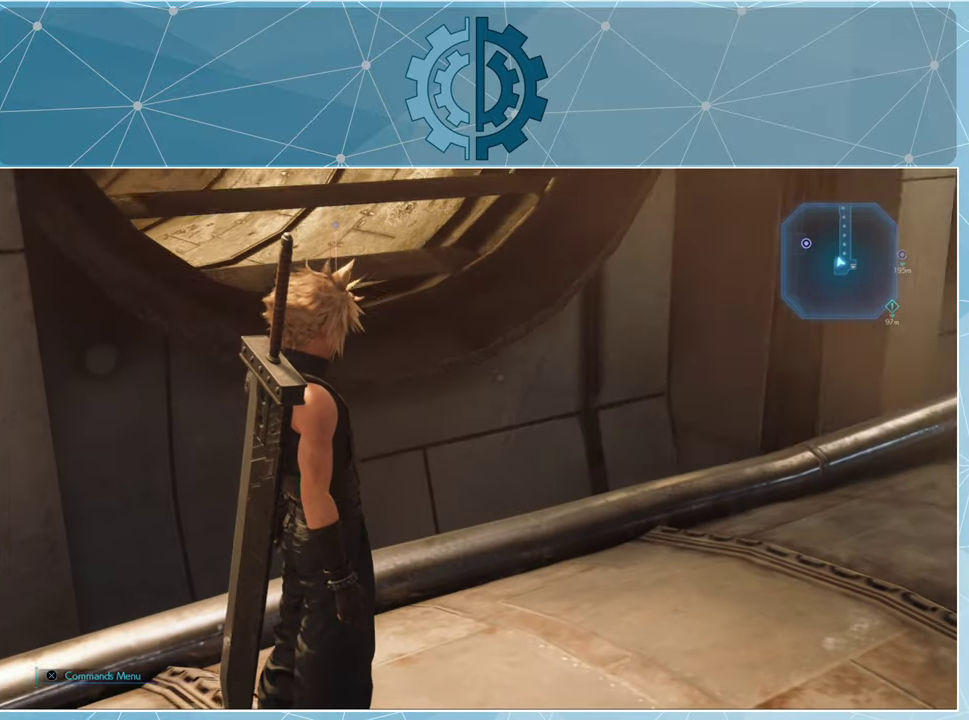
{"buttons": [], "left_stick": "center", "right_stick": "center", "events": [[233, "right_stick", "center"]]}
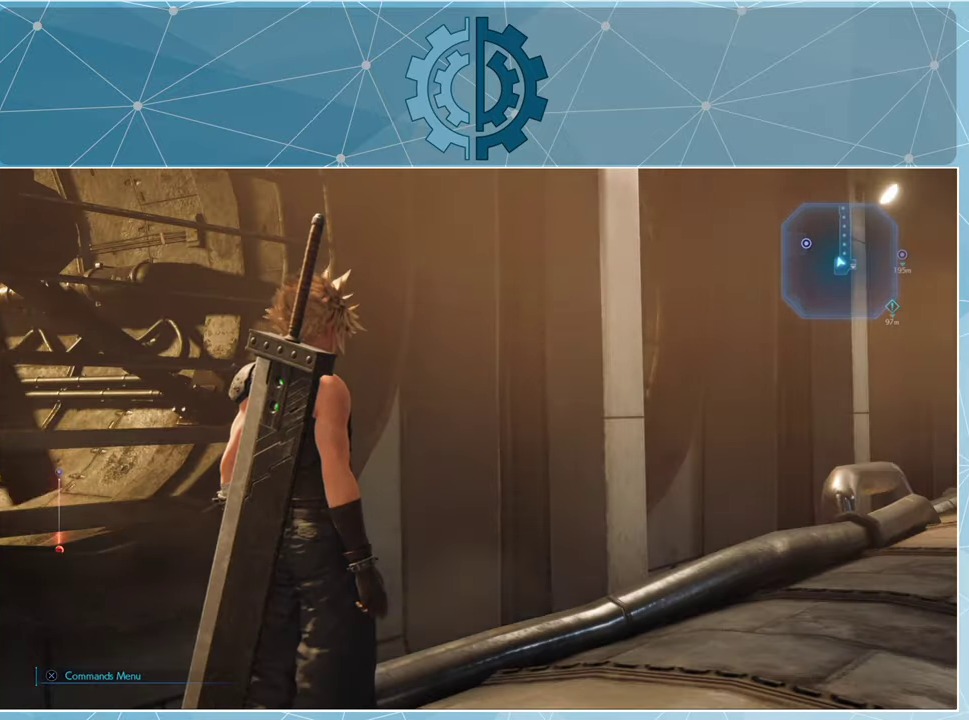
{"buttons": [], "left_stick": "center", "right_stick": "down-left", "events": [[400, "right_stick", "down-left"]]}